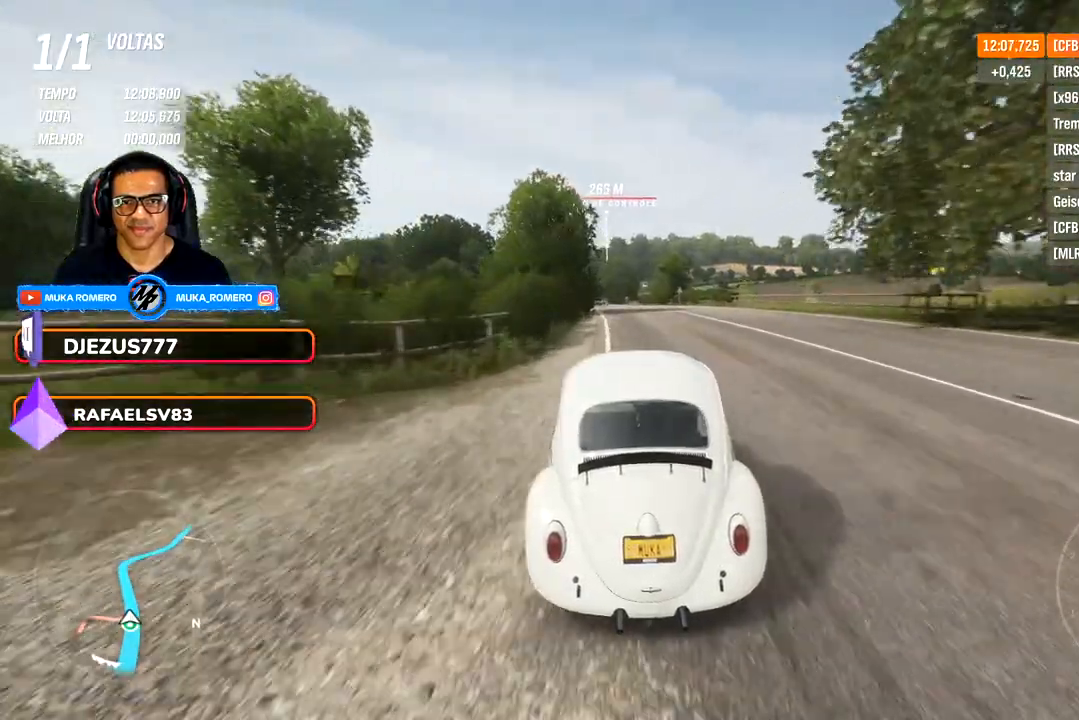
Gameplay with a controller (Xbox layout); each line is a JSON object with the inputs held at the frame after it. "events" lists button and stick changes between this image and that frame as [ms after this image, input, new state], when the widget could be followed in between. Not read: R2.
{"buttons": [], "left_stick": "down-left", "right_stick": "center", "events": [[133, "left_stick", "down-left"]]}
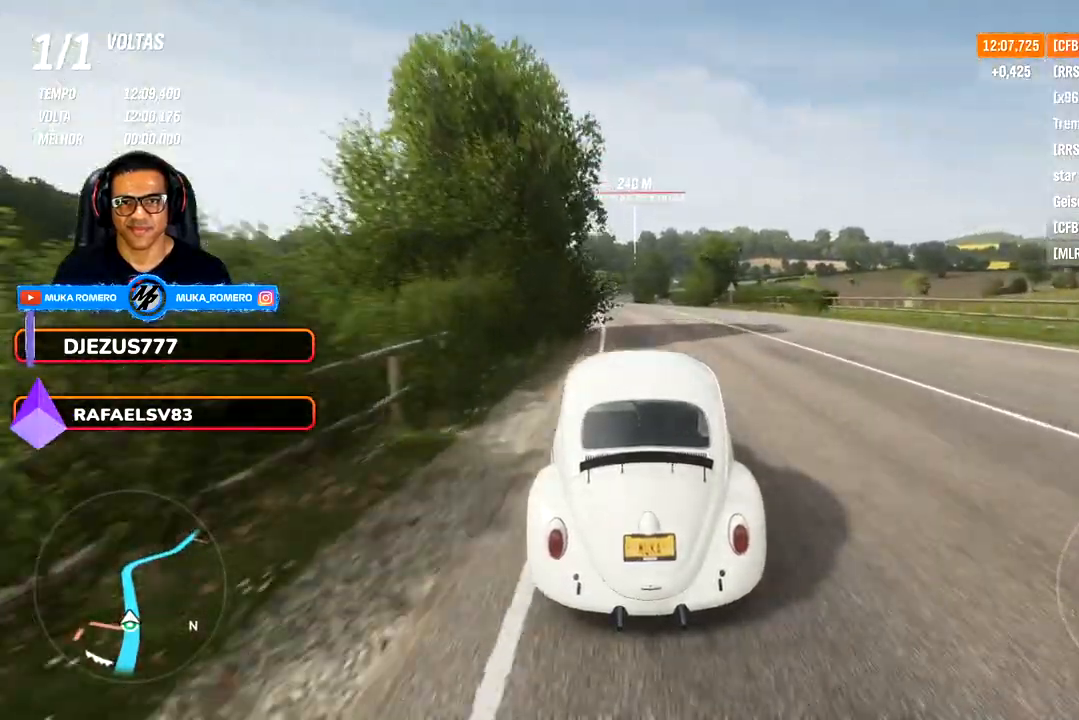
{"buttons": [], "left_stick": "center", "right_stick": "center", "events": [[83, "left_stick", "left"], [450, "left_stick", "center"]]}
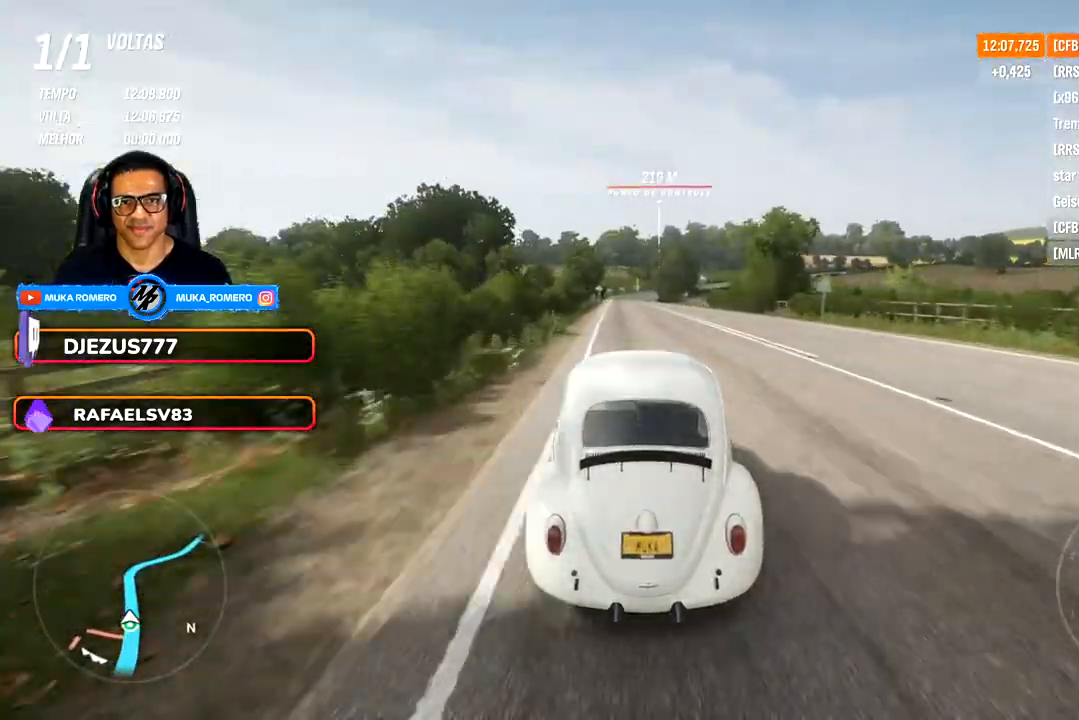
{"buttons": [], "left_stick": "left", "right_stick": "center", "events": [[150, "left_stick", "down-left"], [300, "left_stick", "left"]]}
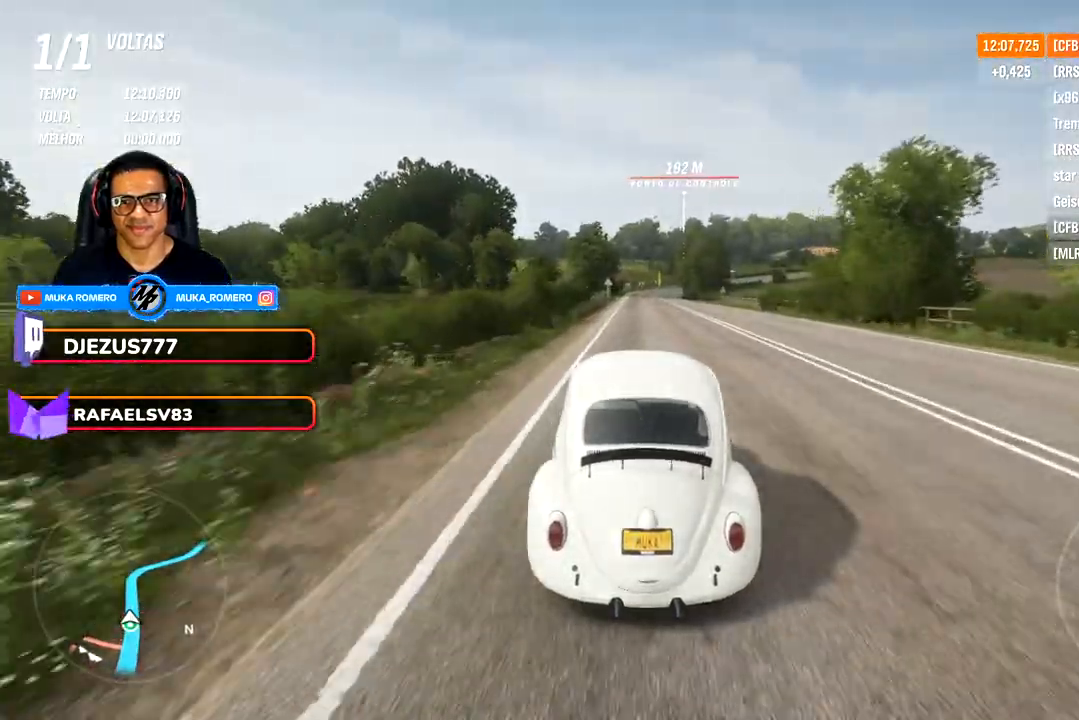
{"buttons": [], "left_stick": "left", "right_stick": "center", "events": []}
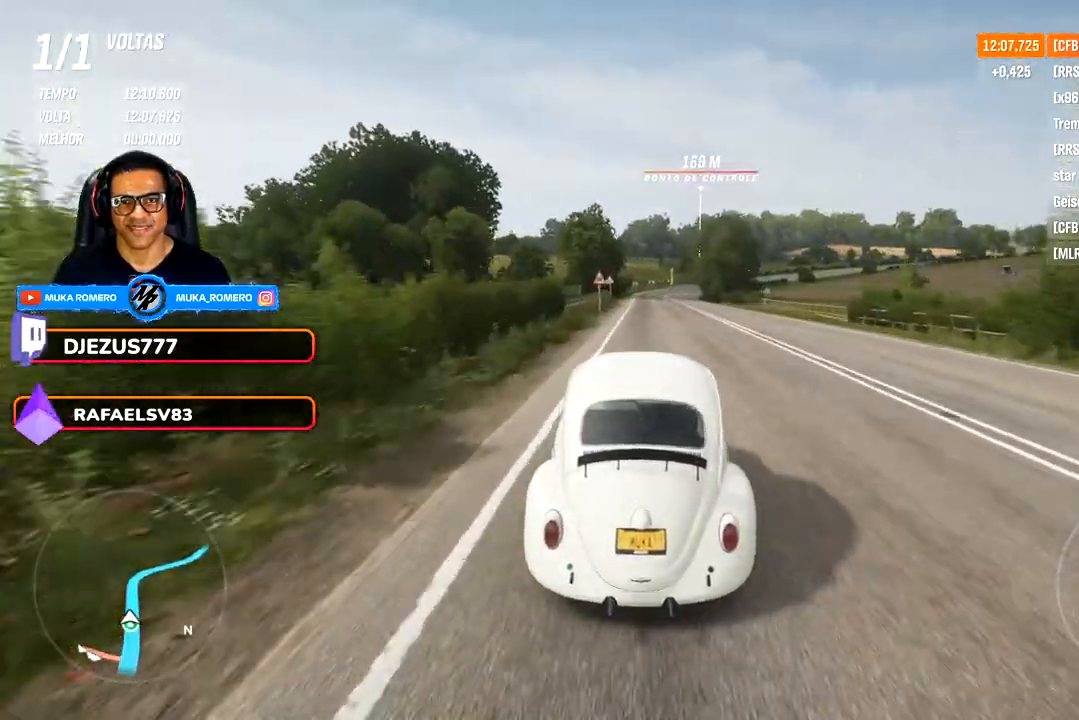
{"buttons": [], "left_stick": "center", "right_stick": "center", "events": [[417, "left_stick", "center"]]}
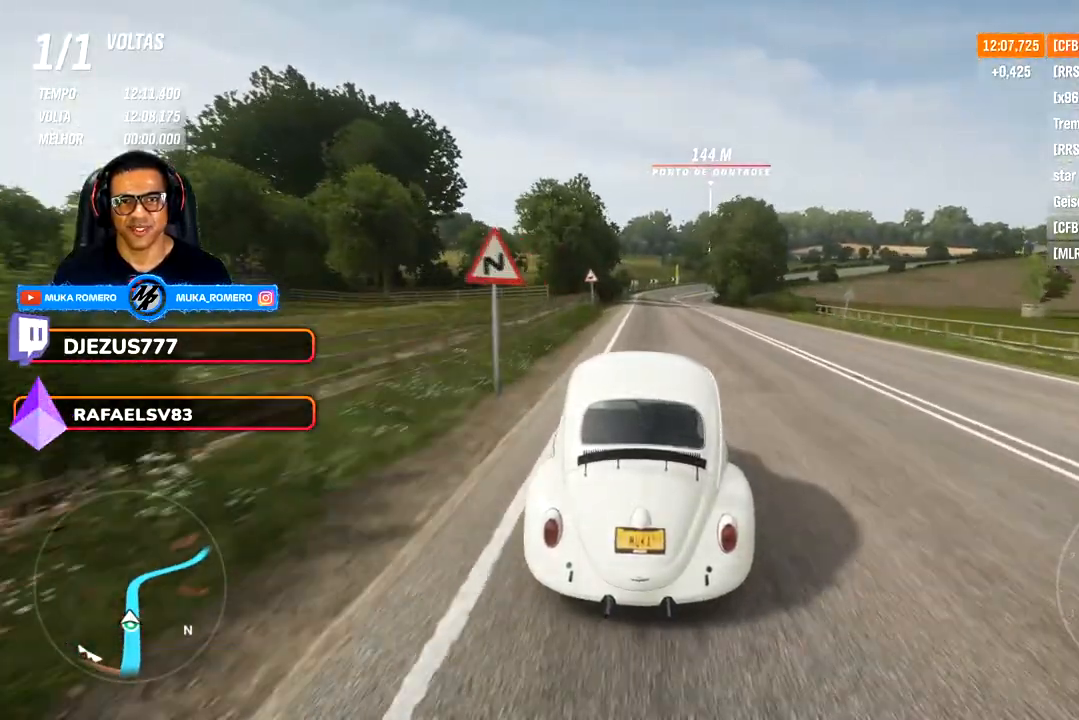
{"buttons": [], "left_stick": "right", "right_stick": "center", "events": [[233, "left_stick", "right"], [333, "left_stick", "center"], [500, "left_stick", "right"]]}
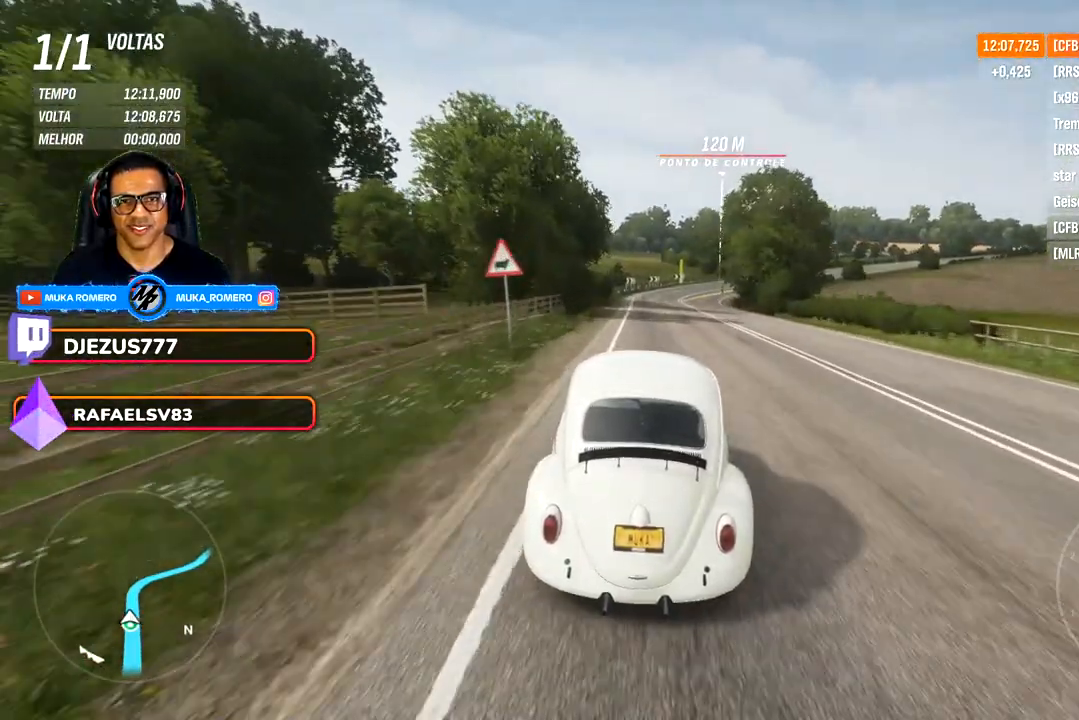
{"buttons": [], "left_stick": "right", "right_stick": "center", "events": []}
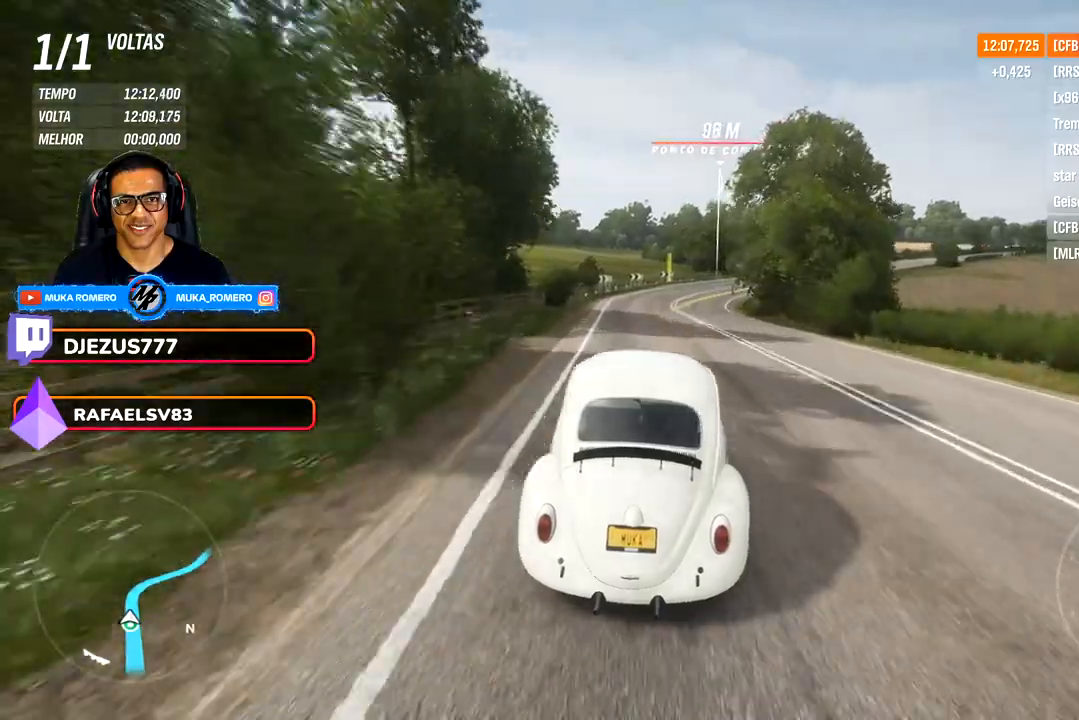
{"buttons": [], "left_stick": "right", "right_stick": "center", "events": []}
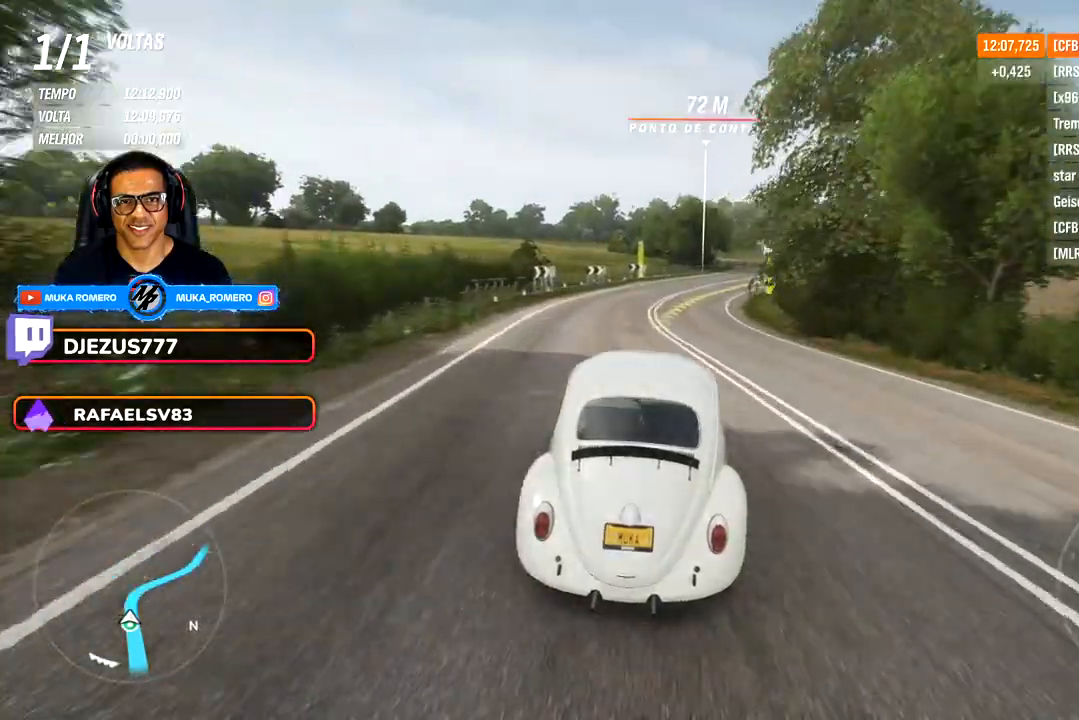
{"buttons": [], "left_stick": "right", "right_stick": "center", "events": []}
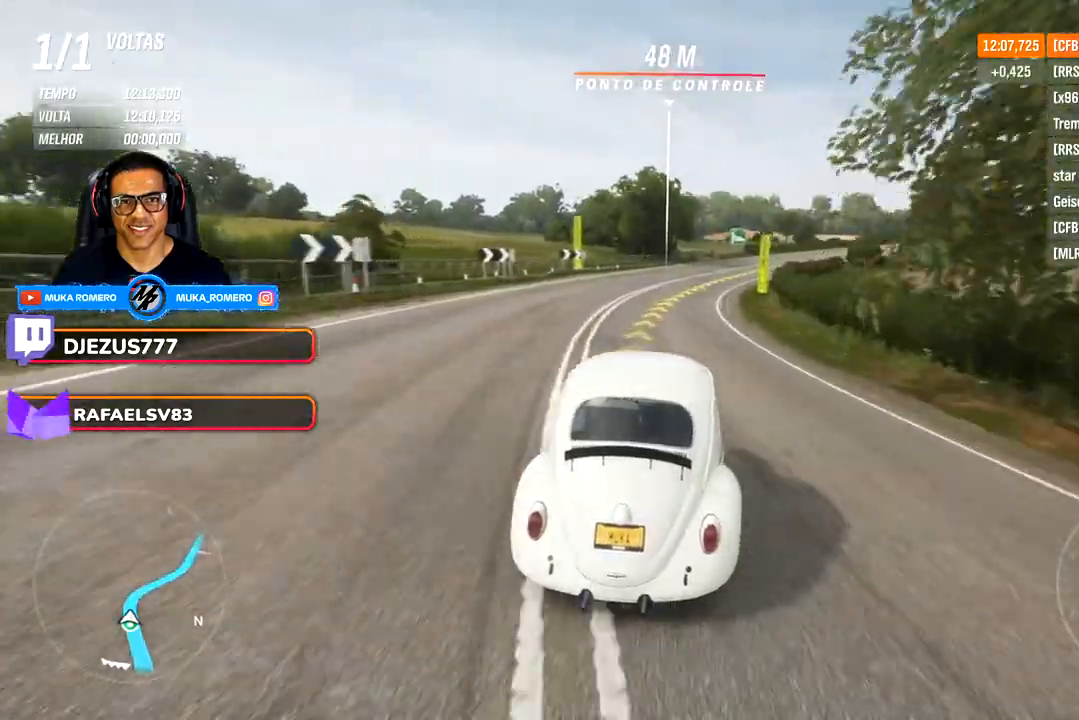
{"buttons": [], "left_stick": "right", "right_stick": "center", "events": []}
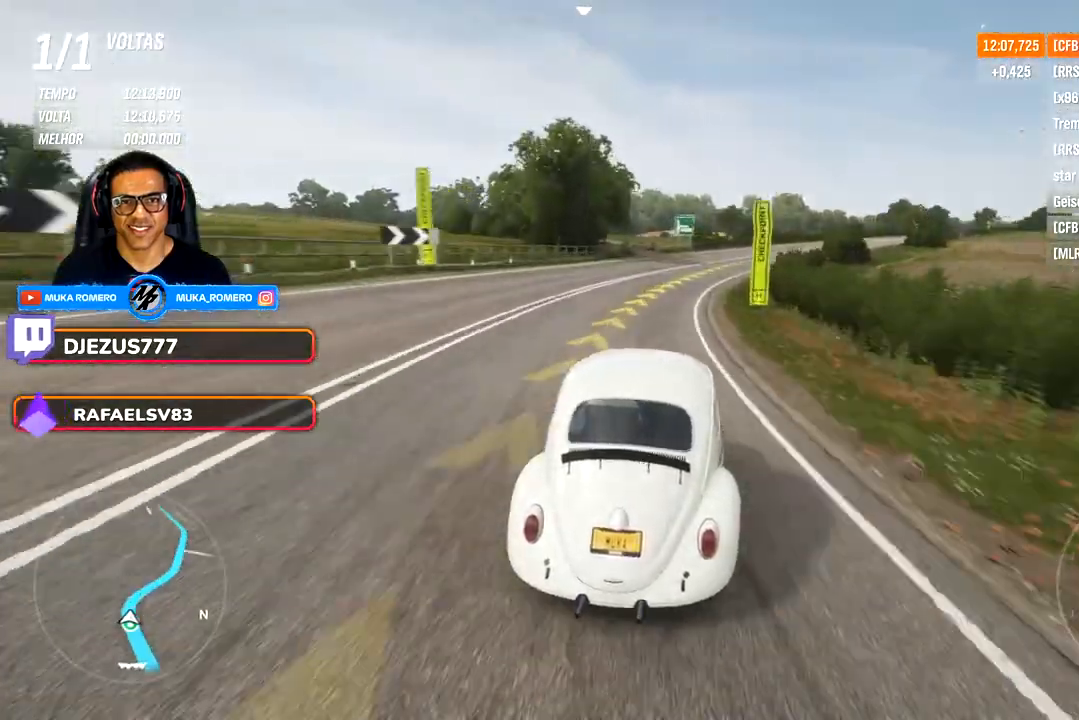
{"buttons": [], "left_stick": "center", "right_stick": "center", "events": [[500, "left_stick", "center"]]}
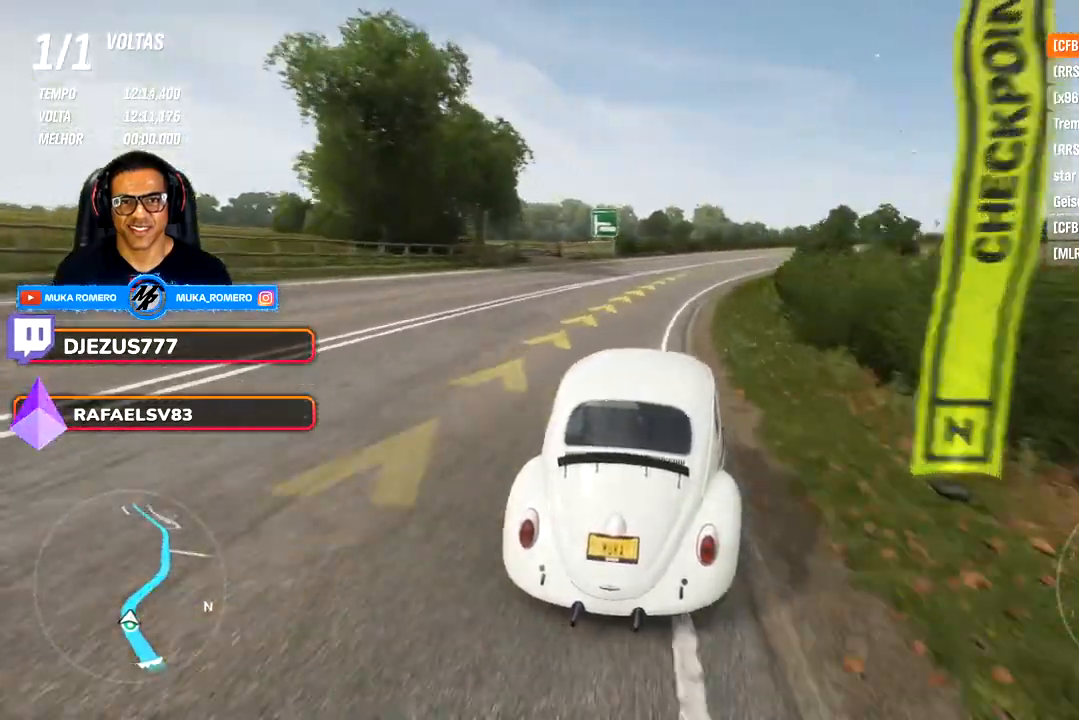
{"buttons": [], "left_stick": "center", "right_stick": "center", "events": [[100, "left_stick", "right"], [400, "left_stick", "center"]]}
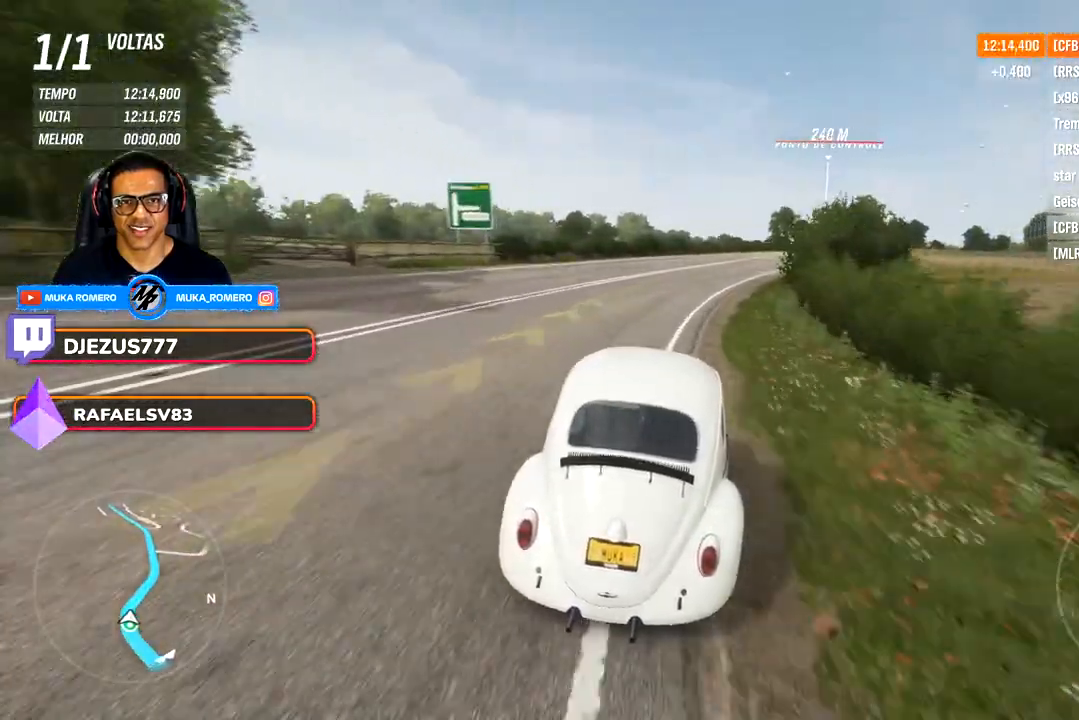
{"buttons": [], "left_stick": "center", "right_stick": "center", "events": [[50, "left_stick", "right"], [417, "left_stick", "center"]]}
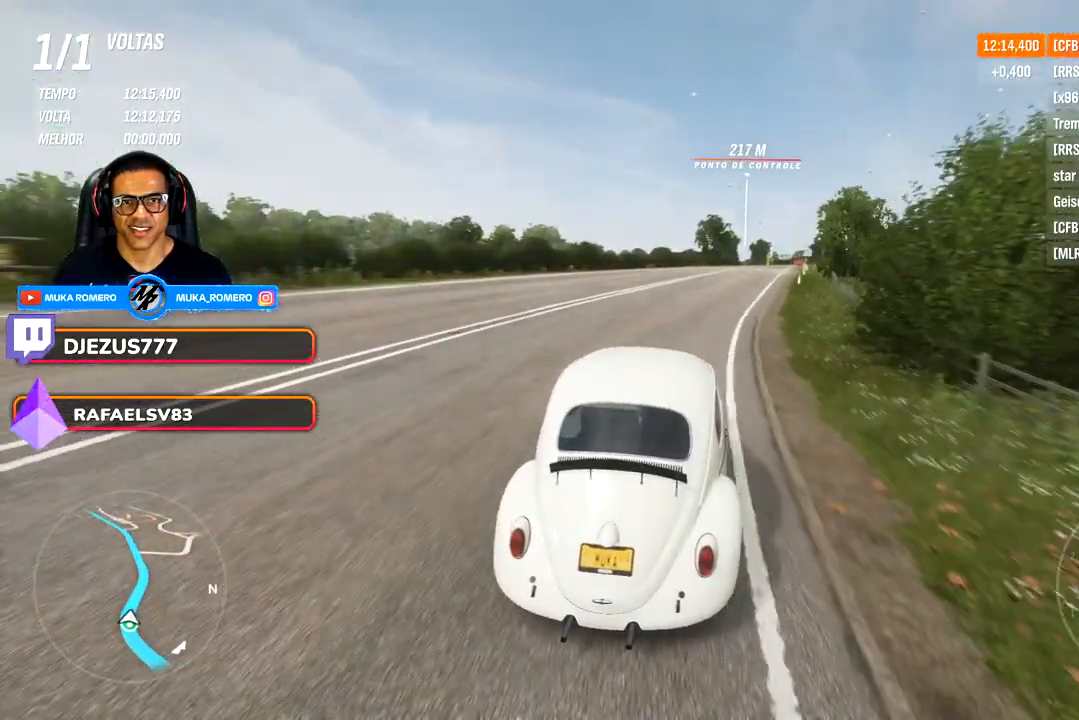
{"buttons": [], "left_stick": "right", "right_stick": "center", "events": [[167, "left_stick", "right"], [317, "left_stick", "center"], [467, "left_stick", "right"]]}
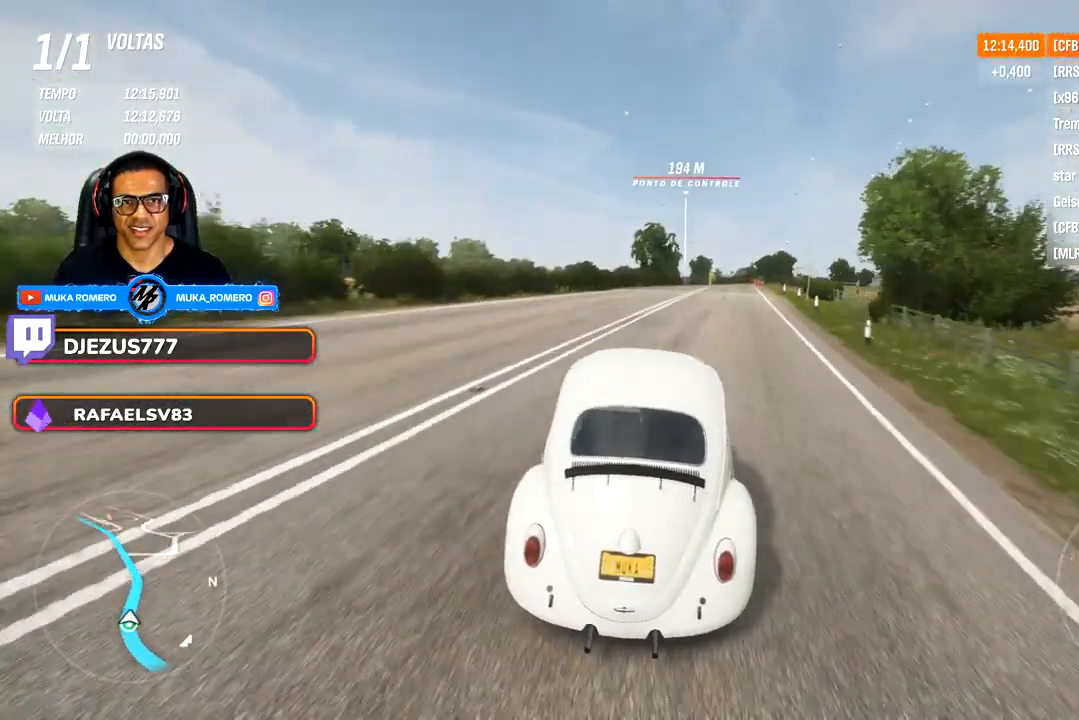
{"buttons": [], "left_stick": "right", "right_stick": "center", "events": [[150, "left_stick", "center"], [250, "left_stick", "right"]]}
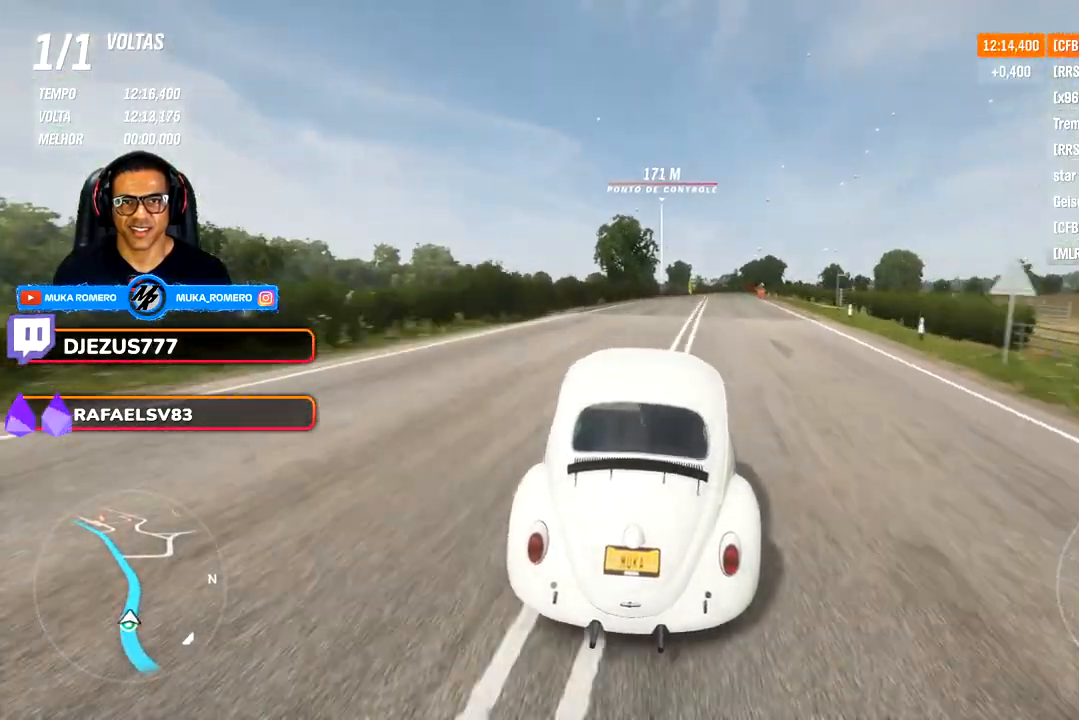
{"buttons": [], "left_stick": "center", "right_stick": "center", "events": [[133, "left_stick", "center"], [300, "left_stick", "right"], [450, "left_stick", "center"]]}
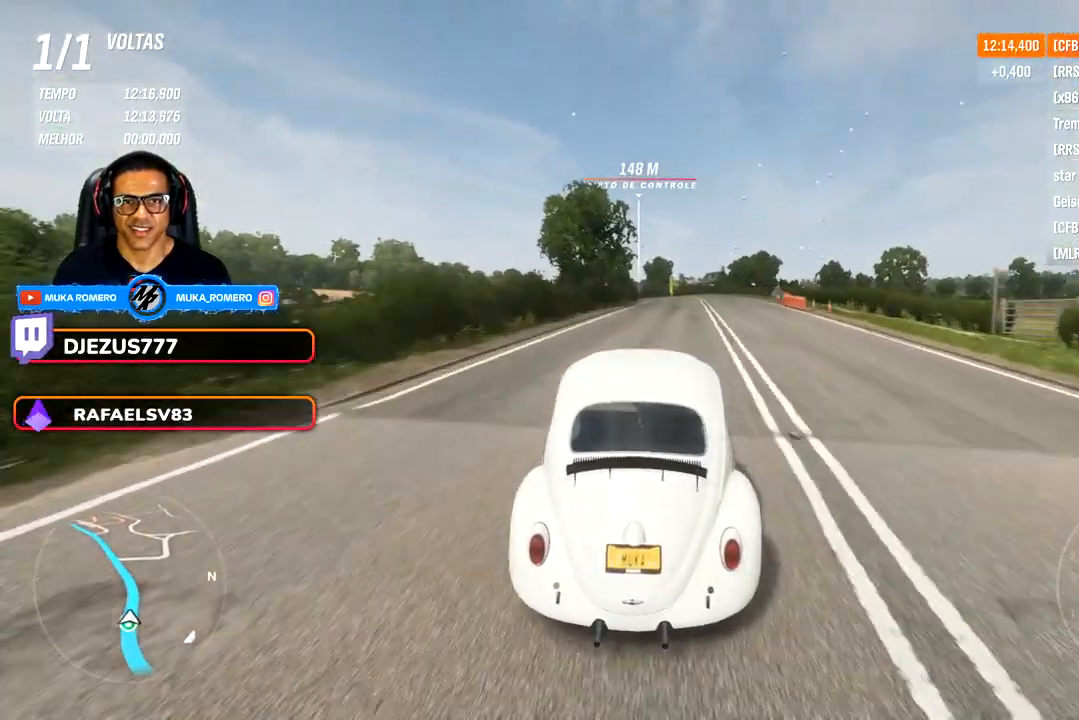
{"buttons": [], "left_stick": "center", "right_stick": "center", "events": [[300, "left_stick", "right"], [417, "left_stick", "center"]]}
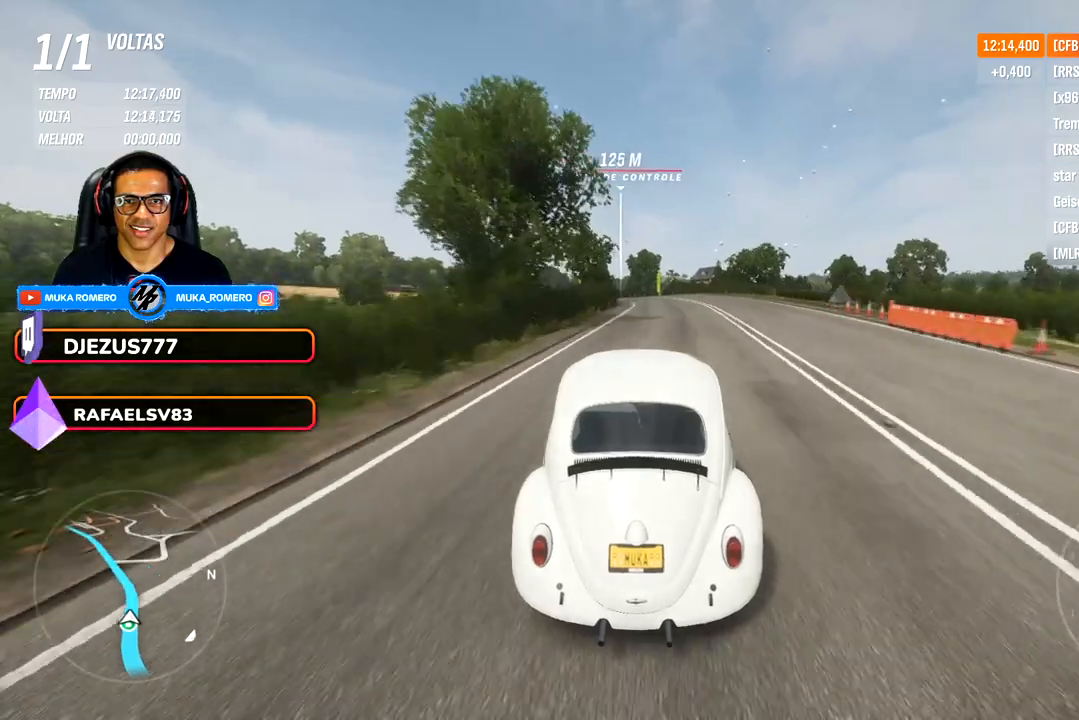
{"buttons": [], "left_stick": "down-left", "right_stick": "center", "events": [[433, "left_stick", "down-left"]]}
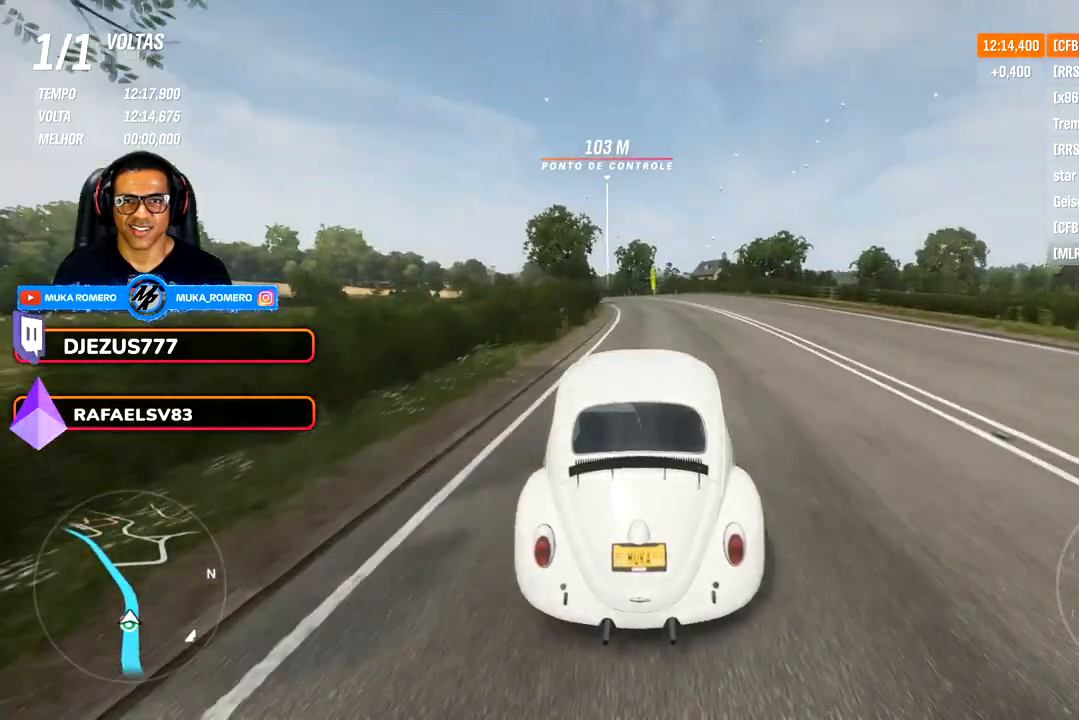
{"buttons": [], "left_stick": "down-left", "right_stick": "center", "events": [[33, "left_stick", "center"], [417, "left_stick", "down-left"]]}
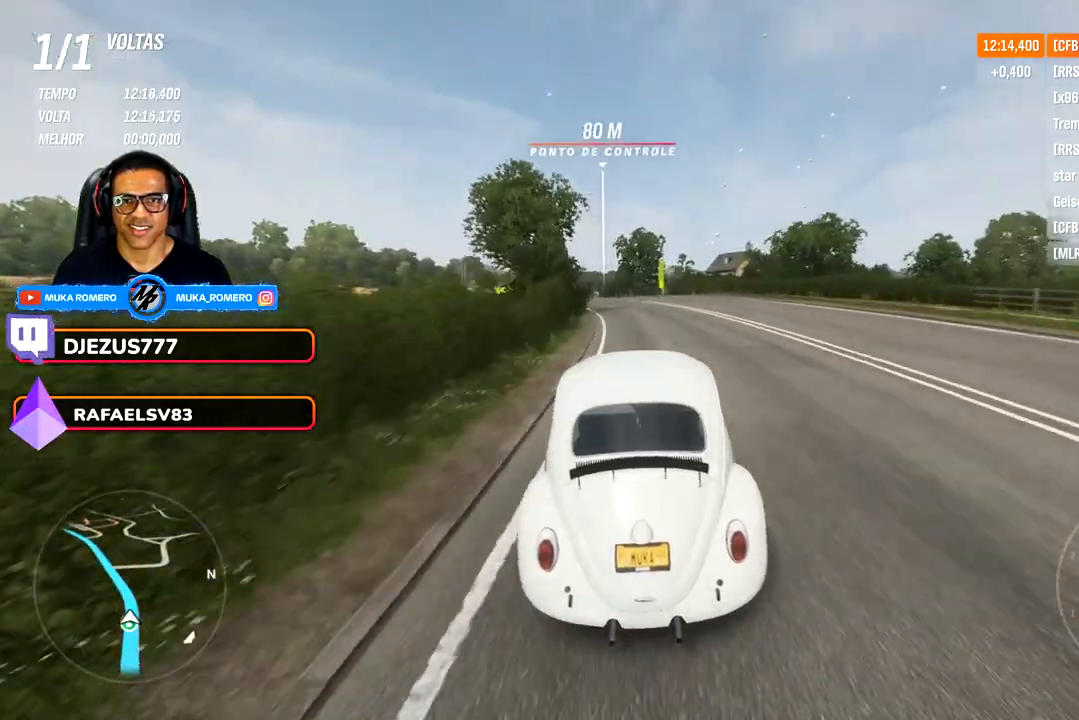
{"buttons": [], "left_stick": "down-left", "right_stick": "center", "events": [[117, "left_stick", "center"], [233, "left_stick", "left"], [300, "left_stick", "down-left"]]}
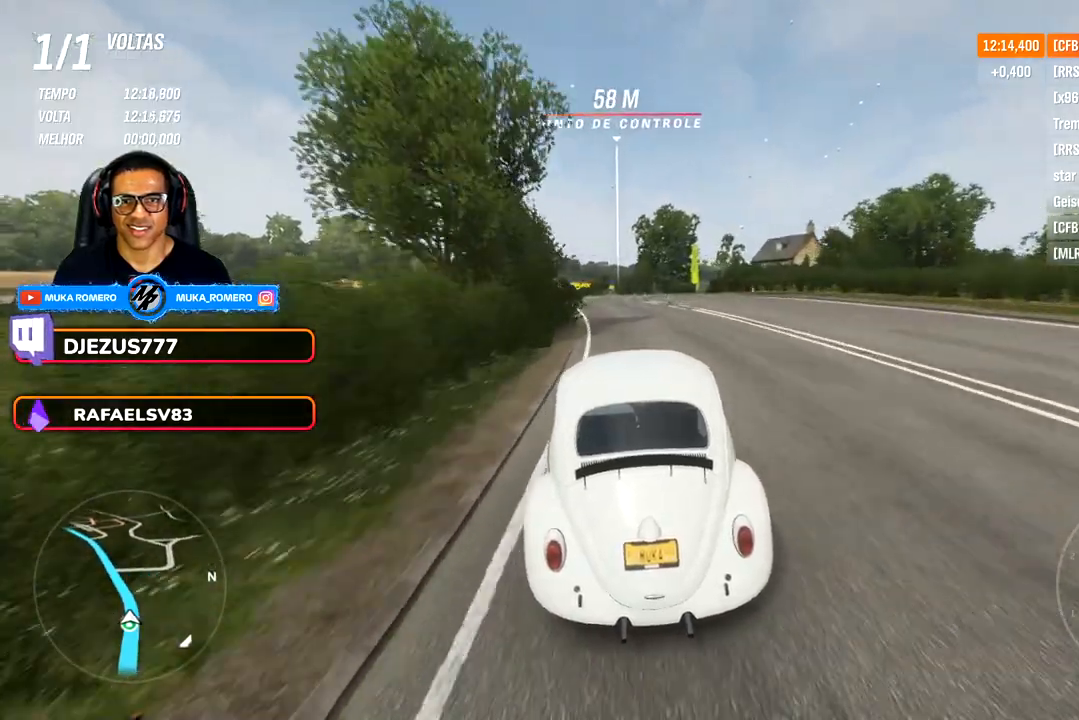
{"buttons": [], "left_stick": "left", "right_stick": "center", "events": [[17, "left_stick", "center"], [167, "left_stick", "down-left"], [350, "left_stick", "left"]]}
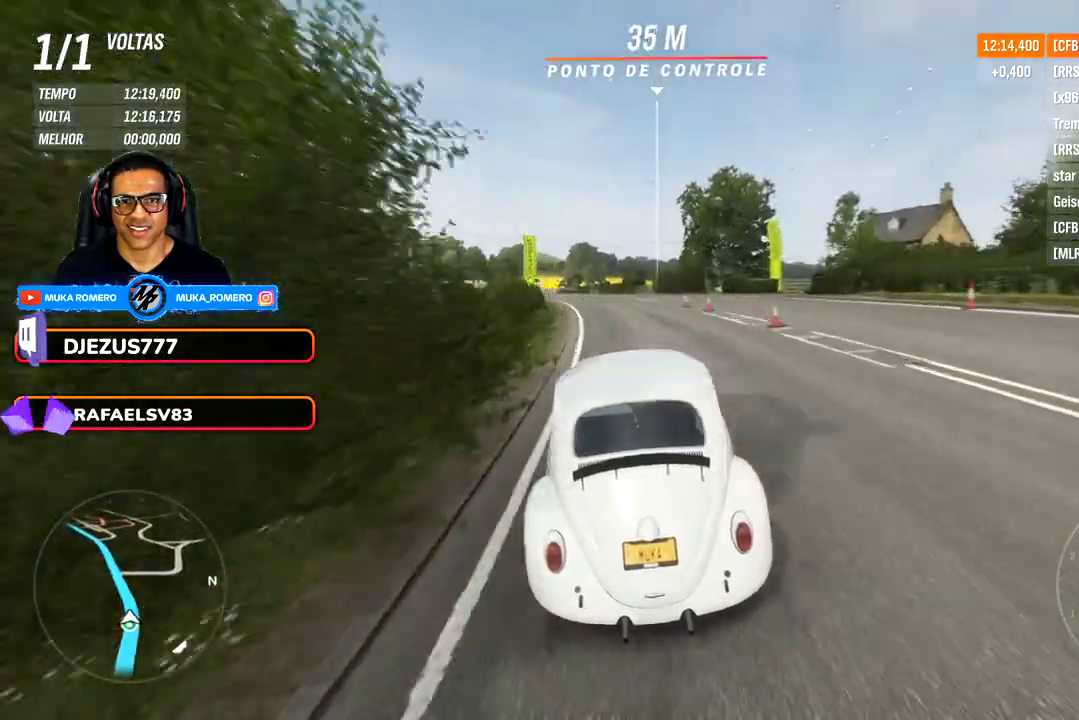
{"buttons": [], "left_stick": "center", "right_stick": "center", "events": [[17, "left_stick", "down-left"], [467, "left_stick", "center"]]}
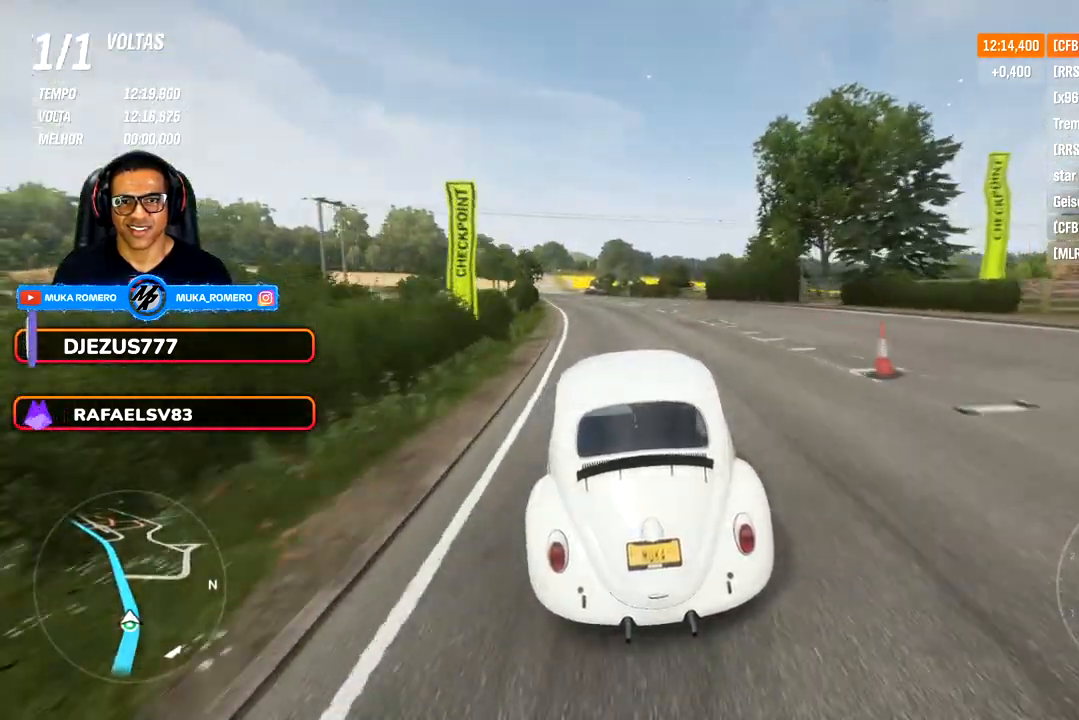
{"buttons": [], "left_stick": "down-left", "right_stick": "center", "events": [[83, "left_stick", "down-left"], [350, "left_stick", "center"], [433, "left_stick", "down-left"]]}
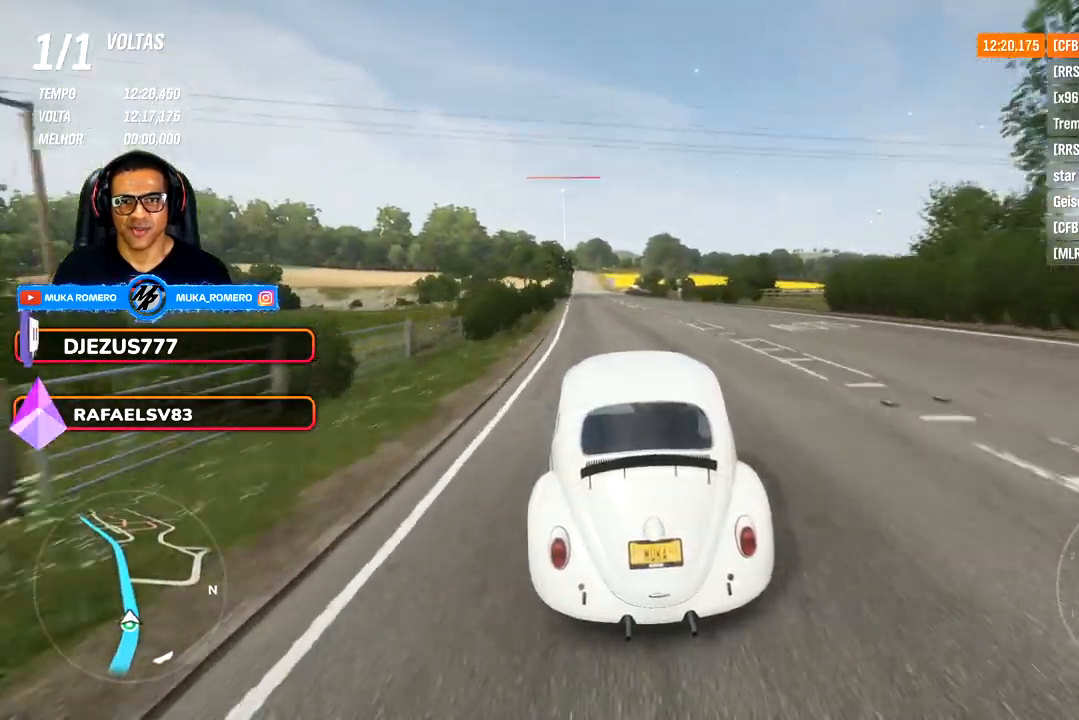
{"buttons": [], "left_stick": "down-left", "right_stick": "center", "events": [[100, "left_stick", "center"], [383, "left_stick", "down-left"]]}
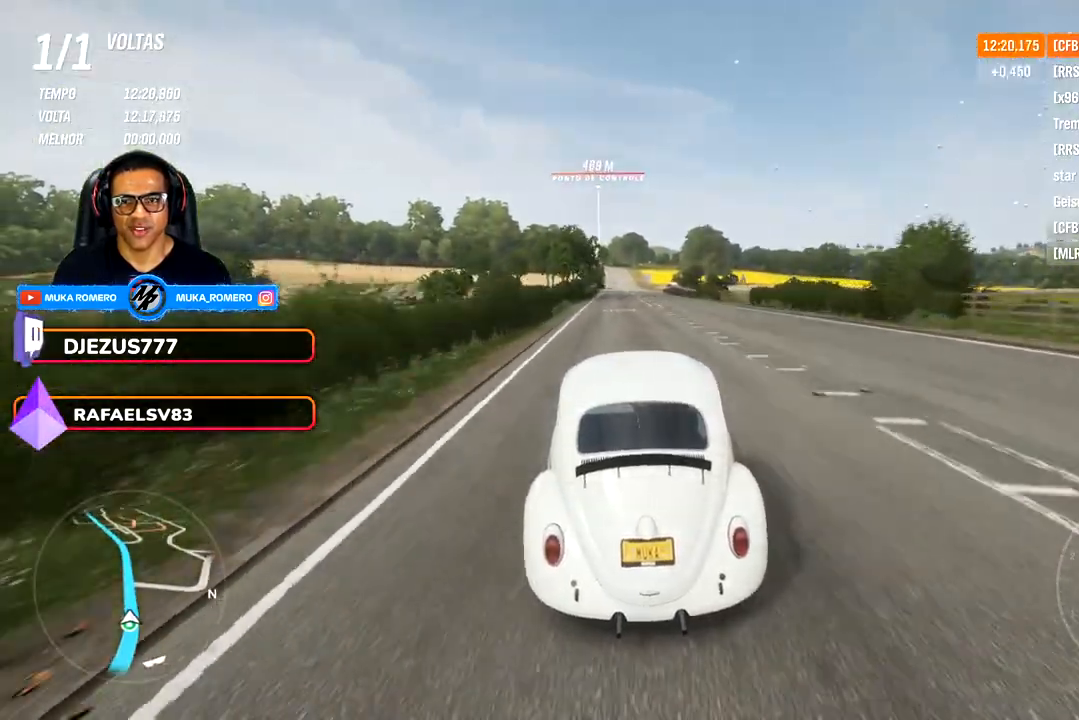
{"buttons": [], "left_stick": "center", "right_stick": "center", "events": [[17, "left_stick", "center"], [267, "left_stick", "down-left"], [400, "left_stick", "center"]]}
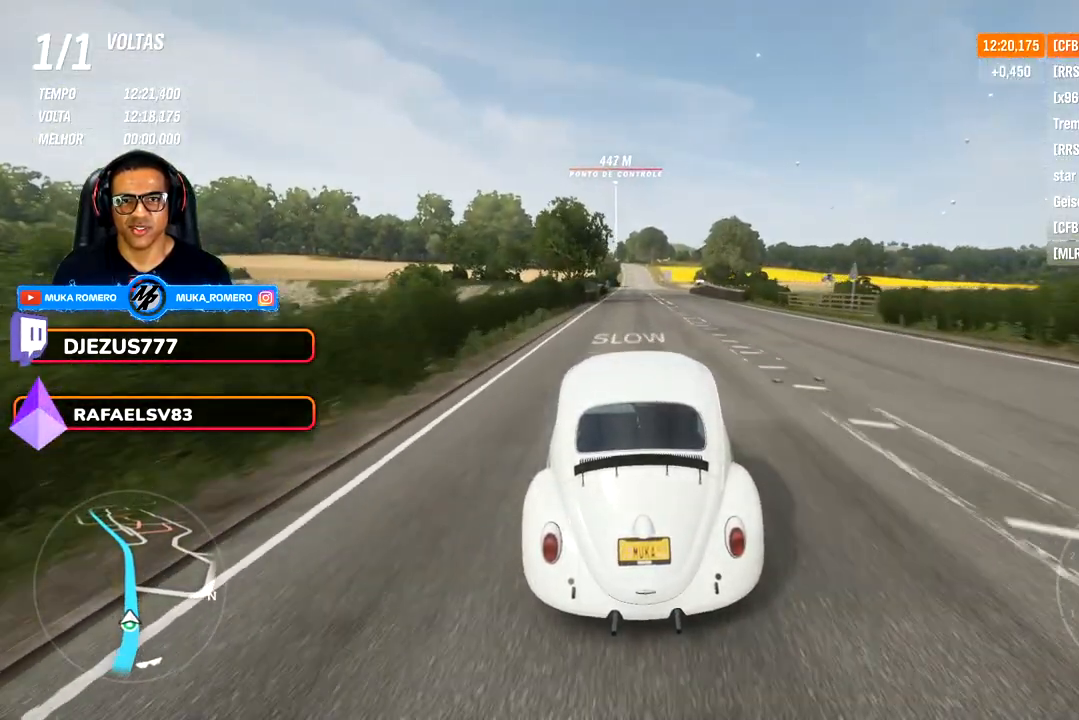
{"buttons": [], "left_stick": "center", "right_stick": "center", "events": [[217, "left_stick", "right"], [317, "left_stick", "center"]]}
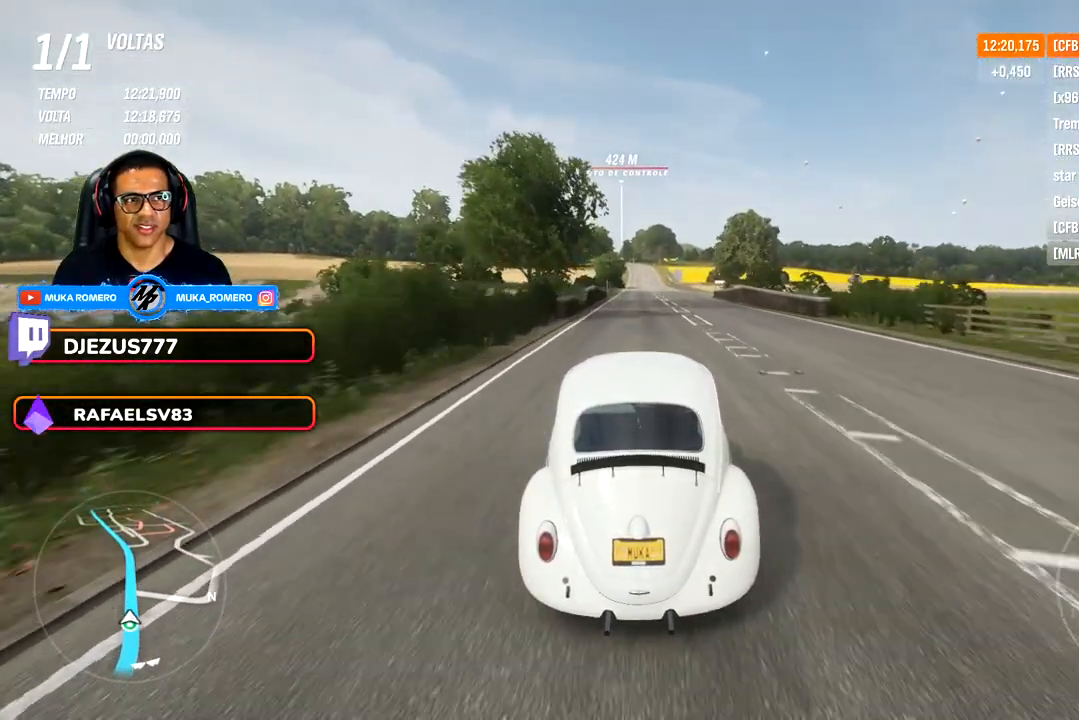
{"buttons": [], "left_stick": "center", "right_stick": "center", "events": []}
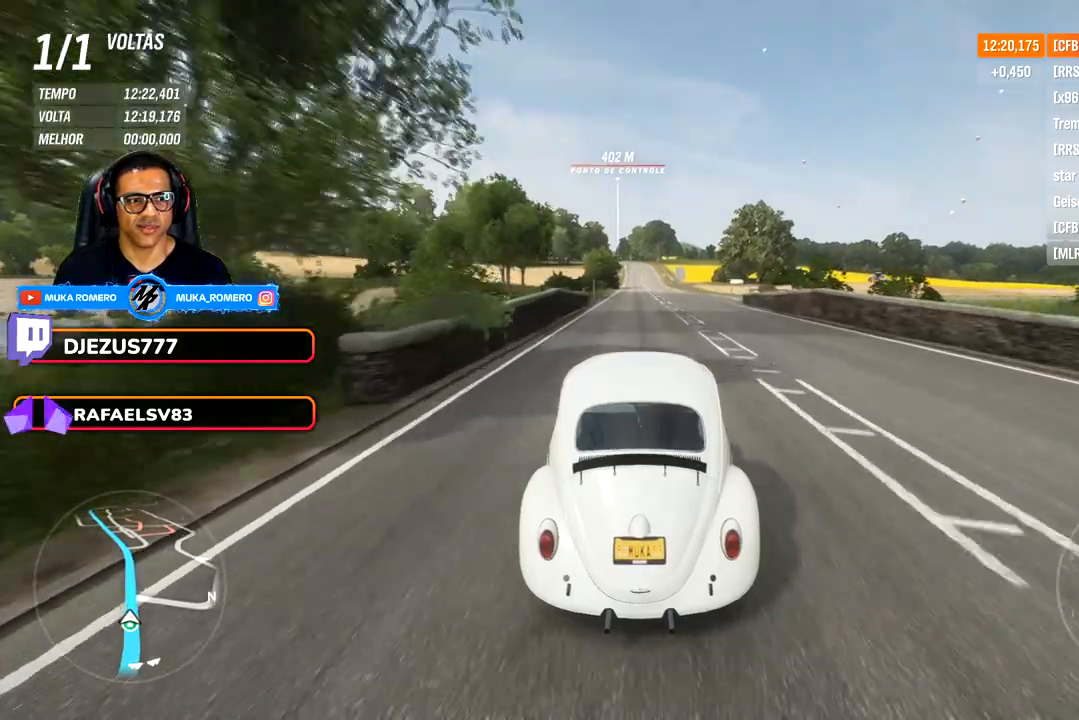
{"buttons": [], "left_stick": "center", "right_stick": "center", "events": [[67, "left_stick", "right"], [183, "left_stick", "center"]]}
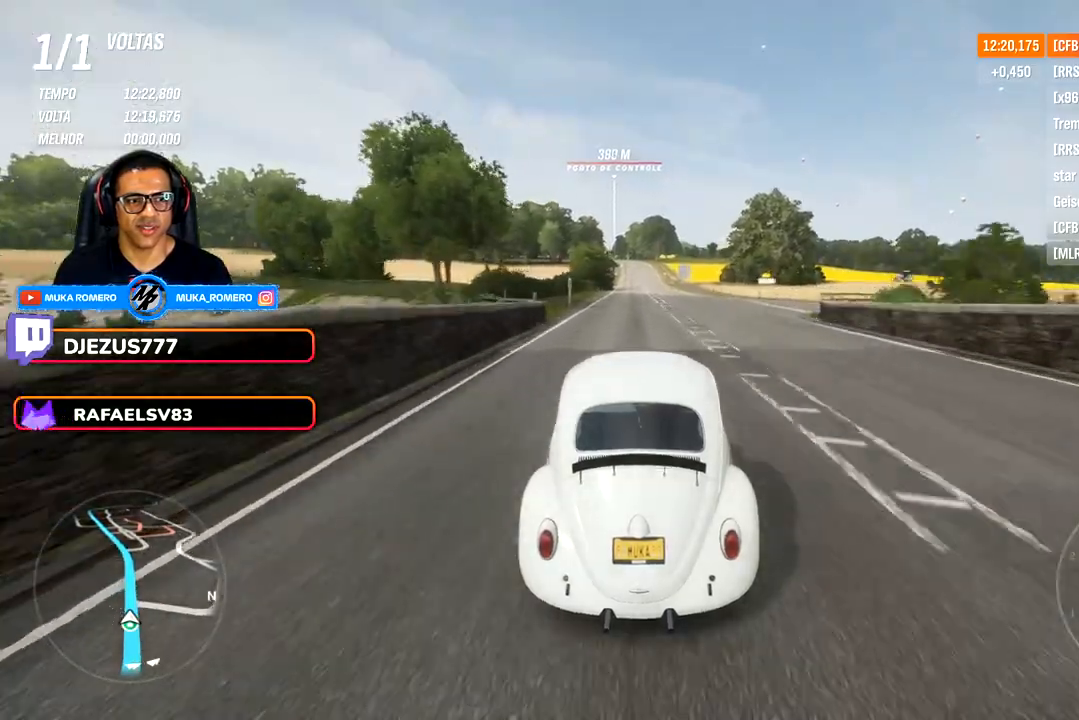
{"buttons": [], "left_stick": "center", "right_stick": "center", "events": []}
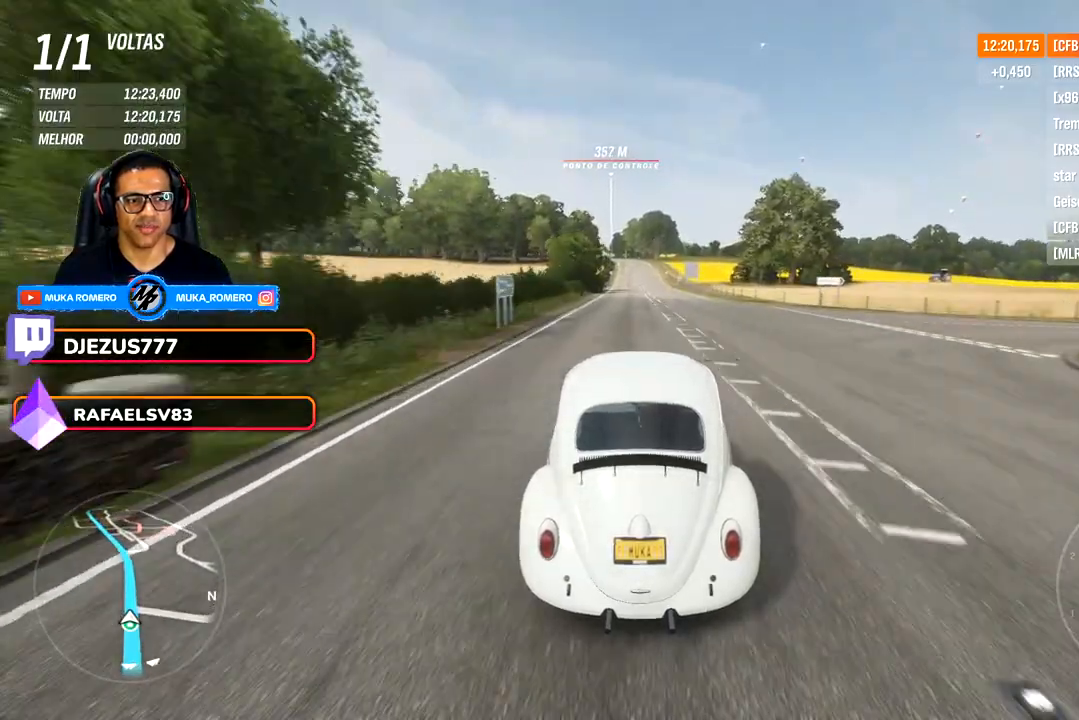
{"buttons": [], "left_stick": "center", "right_stick": "center", "events": []}
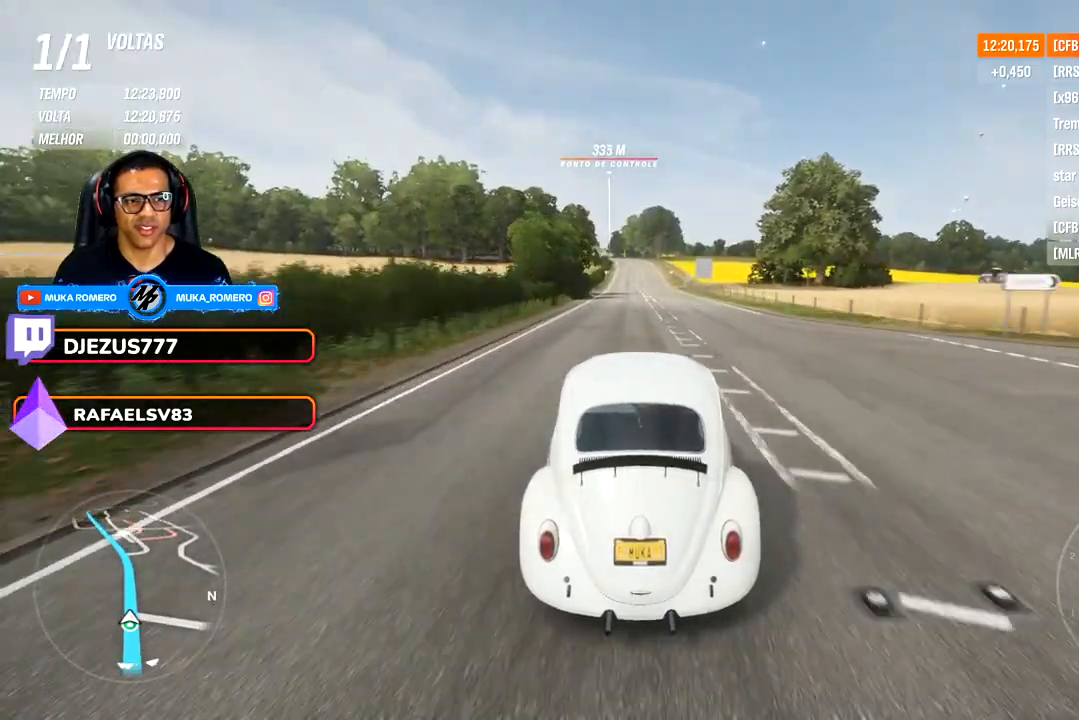
{"buttons": [], "left_stick": "center", "right_stick": "center", "events": []}